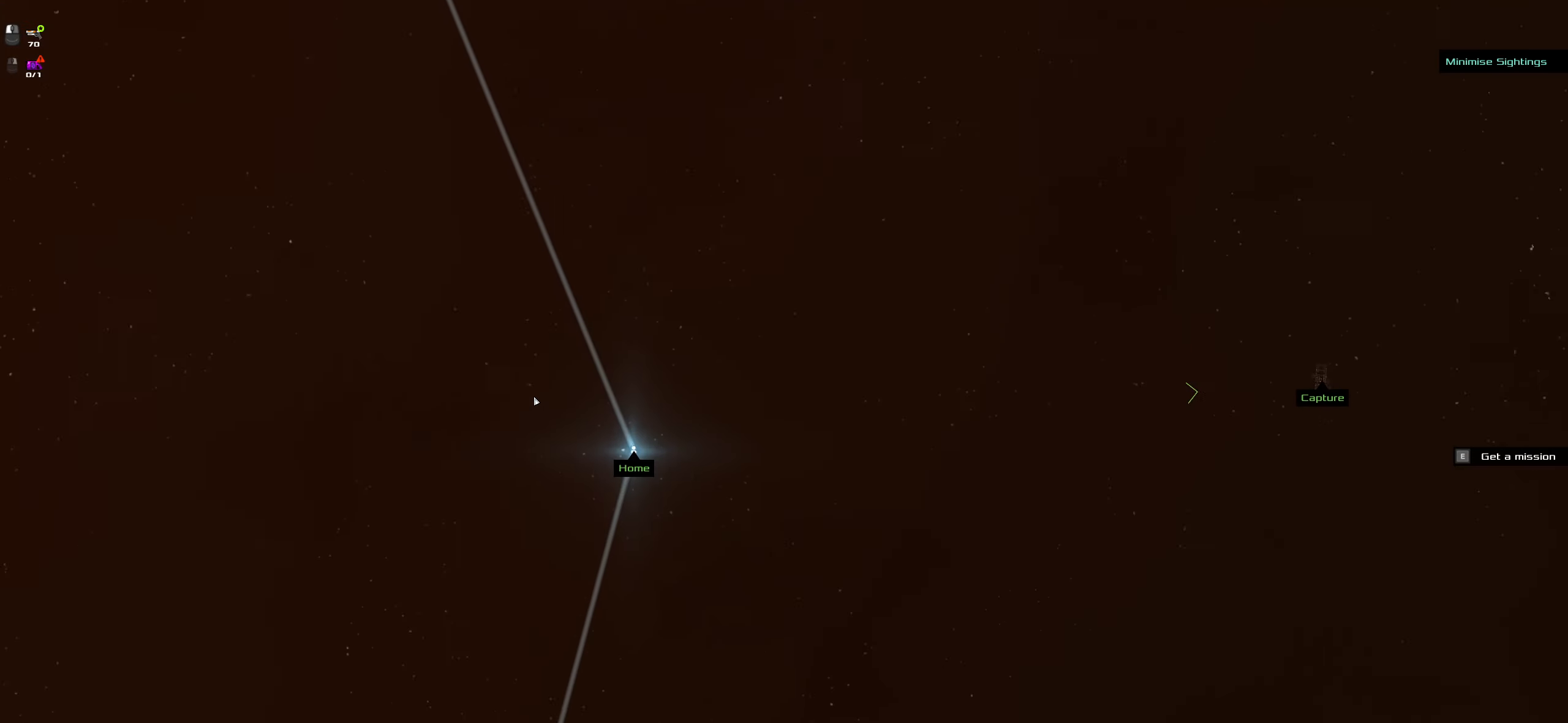
Gameplay with keyboard and mouse; each line is a JSON object with the keys and mouse buttons held at the frame after it. "events" lists presses ("down") and releases ("up") of ".", "/", "0", "1", "2", "3", "4", "5", "6", "7", "8", "9", "a", "alt_l", "alt_r", "b", "backslash", "backspace", "c", "caps_lock", "comma", "ctrl_l", "ctrl_r", "d", "delete", "down", "e", "end", "equals", "f", "g", "h", "home", "i", "insert", "j", "k", "l", "lbracket", "left", "m", "minus", "n", "o", "p", "page_down", "page_up", "q", "quote", "r", "rbracket", "return", "right", "s", "semicolon", "shift_l", "shift_r", "space", "super_l", "super_r", "t", "tab", "tilde", "u", "up", "v", "w", "x", "y", "z", "mouse_left", "mouse_wheel" and "mouse_right" between this image and that frame as [ms after this image, input, new state], when the widget could be followed in between. "mouse_left", "mouse_wheel", "mouse_right" = the "left", "wheel", "right" buttons of the "mouse" list. No other keys are recorded. "wheel" means that the mouse wheel is clicked or scrolled. Not read: mouse_move.
{"keys": ["f"], "mouse": [], "events": [[50, "space", "up"], [433, "f", "down"]]}
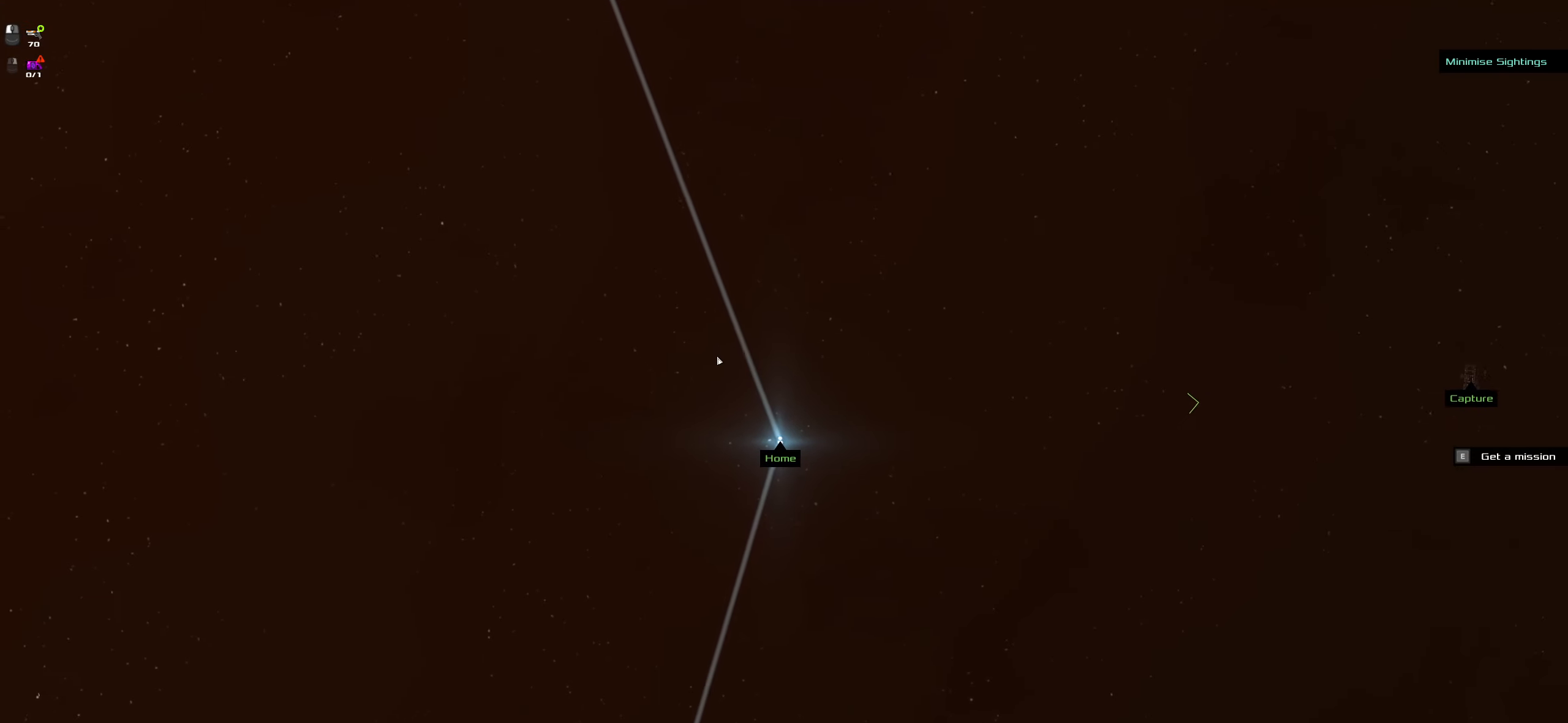
{"keys": ["f"], "mouse": [], "events": []}
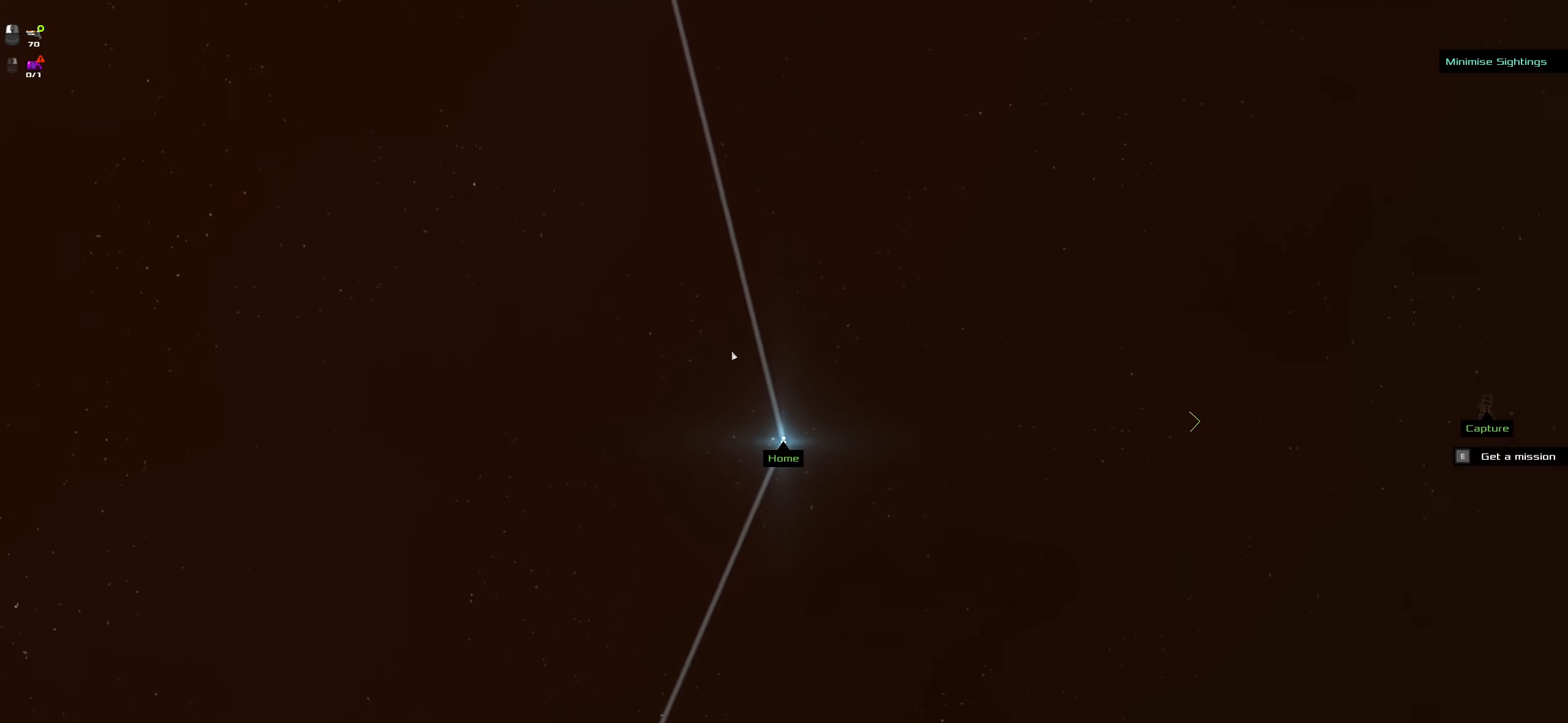
{"keys": ["f"], "mouse": [], "events": []}
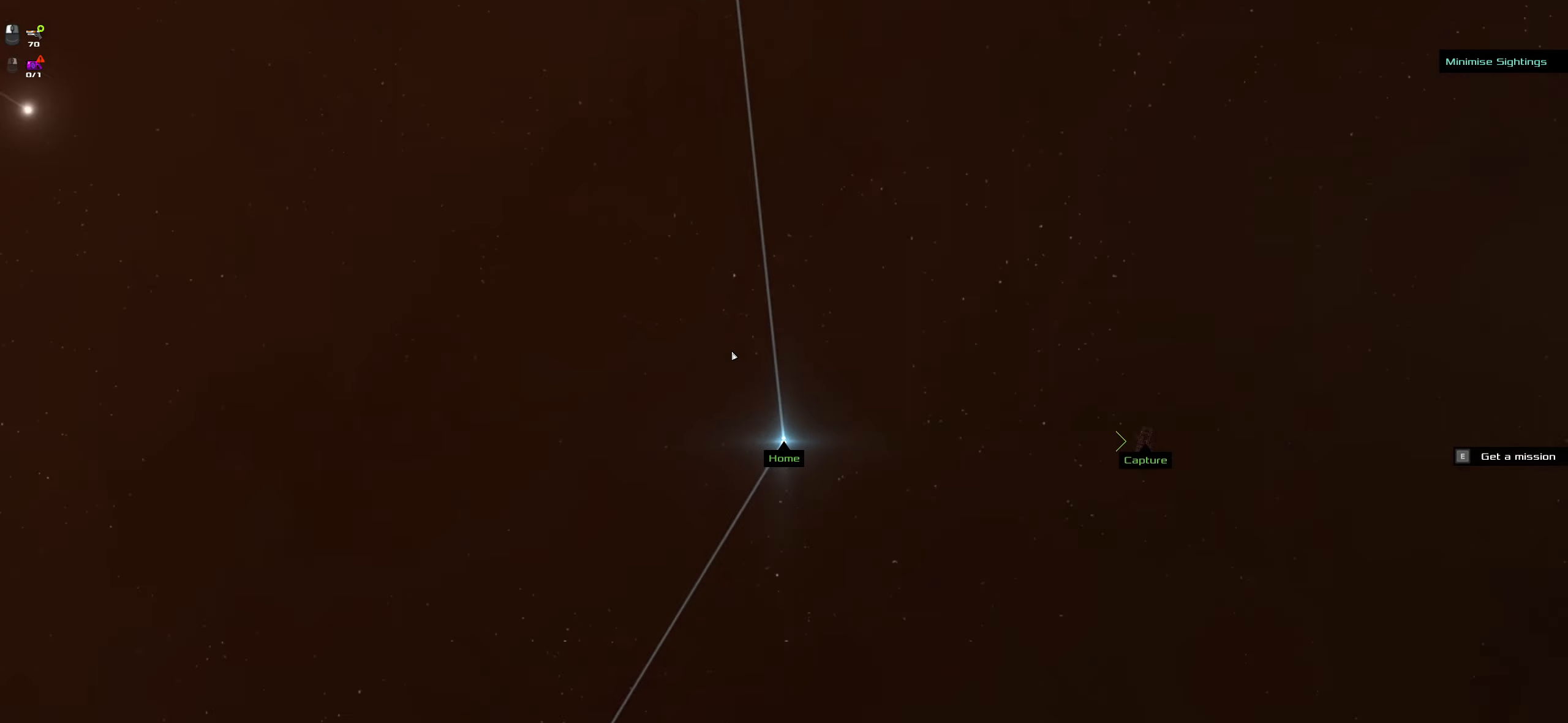
{"keys": ["f"], "mouse": [], "events": []}
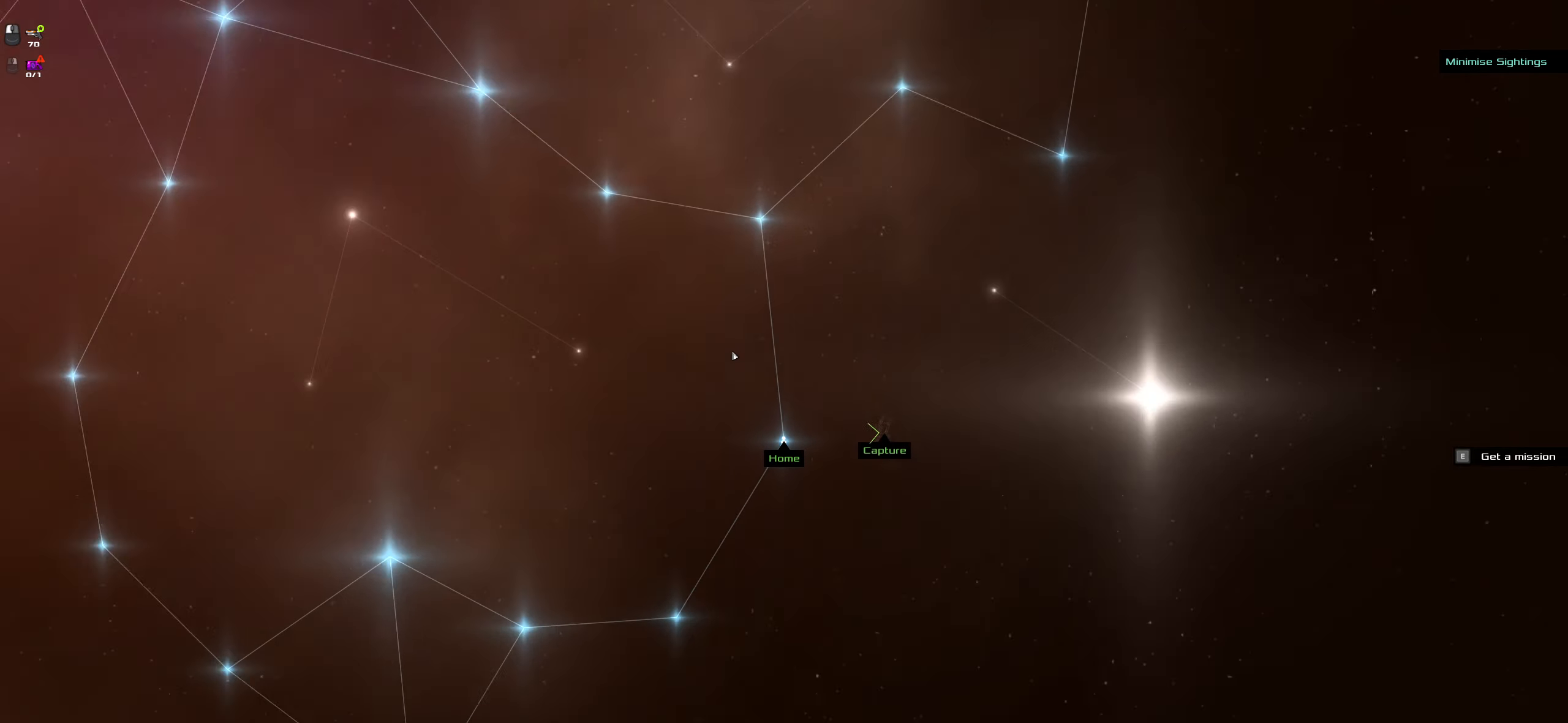
{"keys": ["f"], "mouse": [], "events": []}
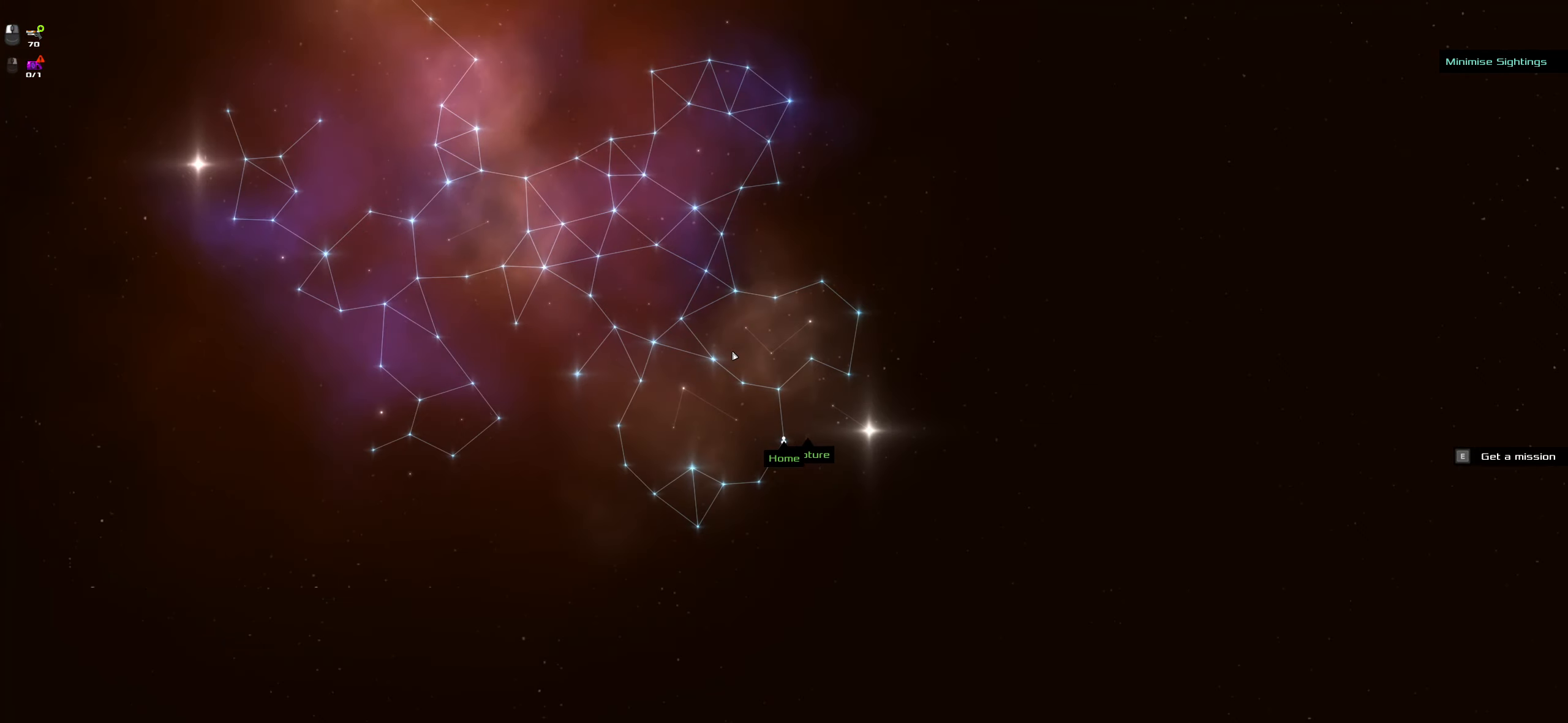
{"keys": ["f"], "mouse": [], "events": []}
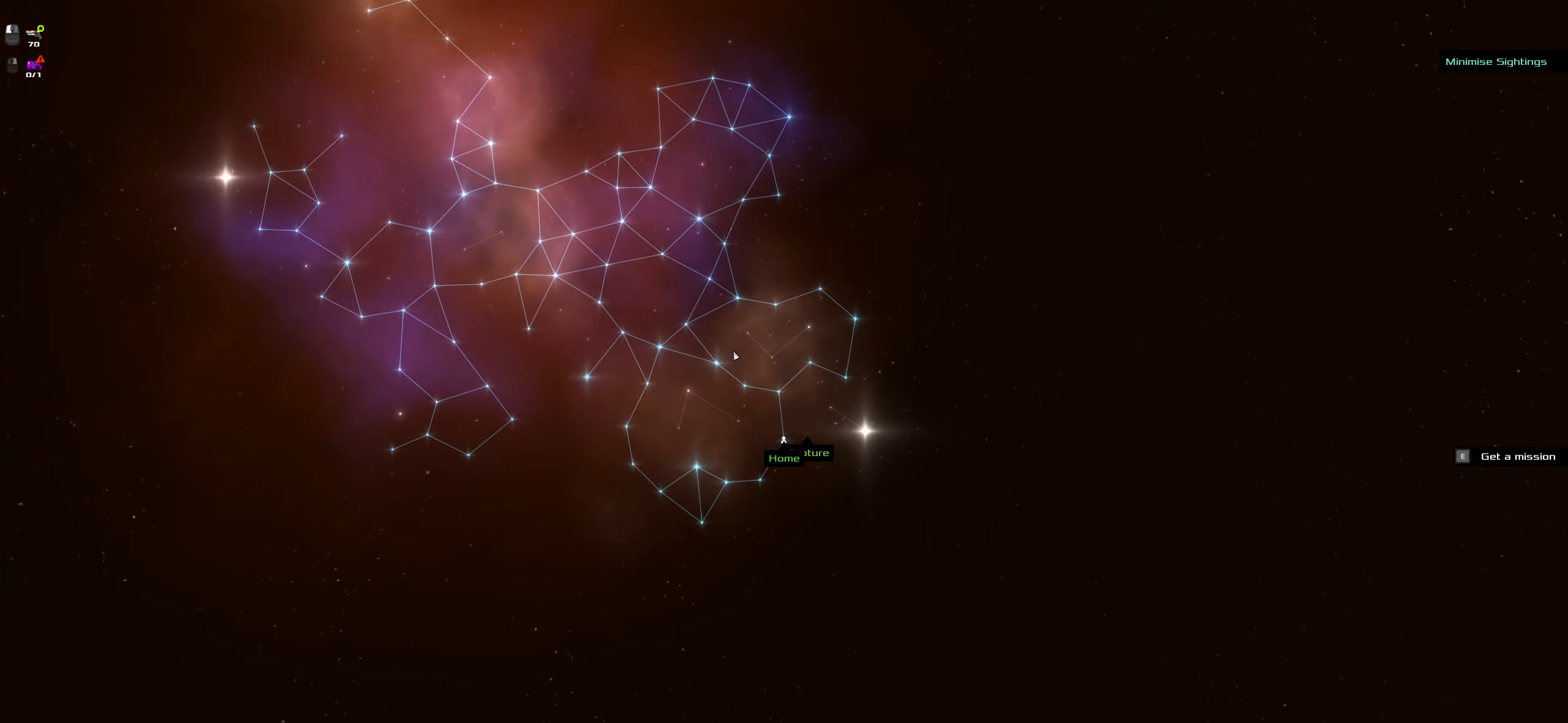
{"keys": ["f"], "mouse": [], "events": []}
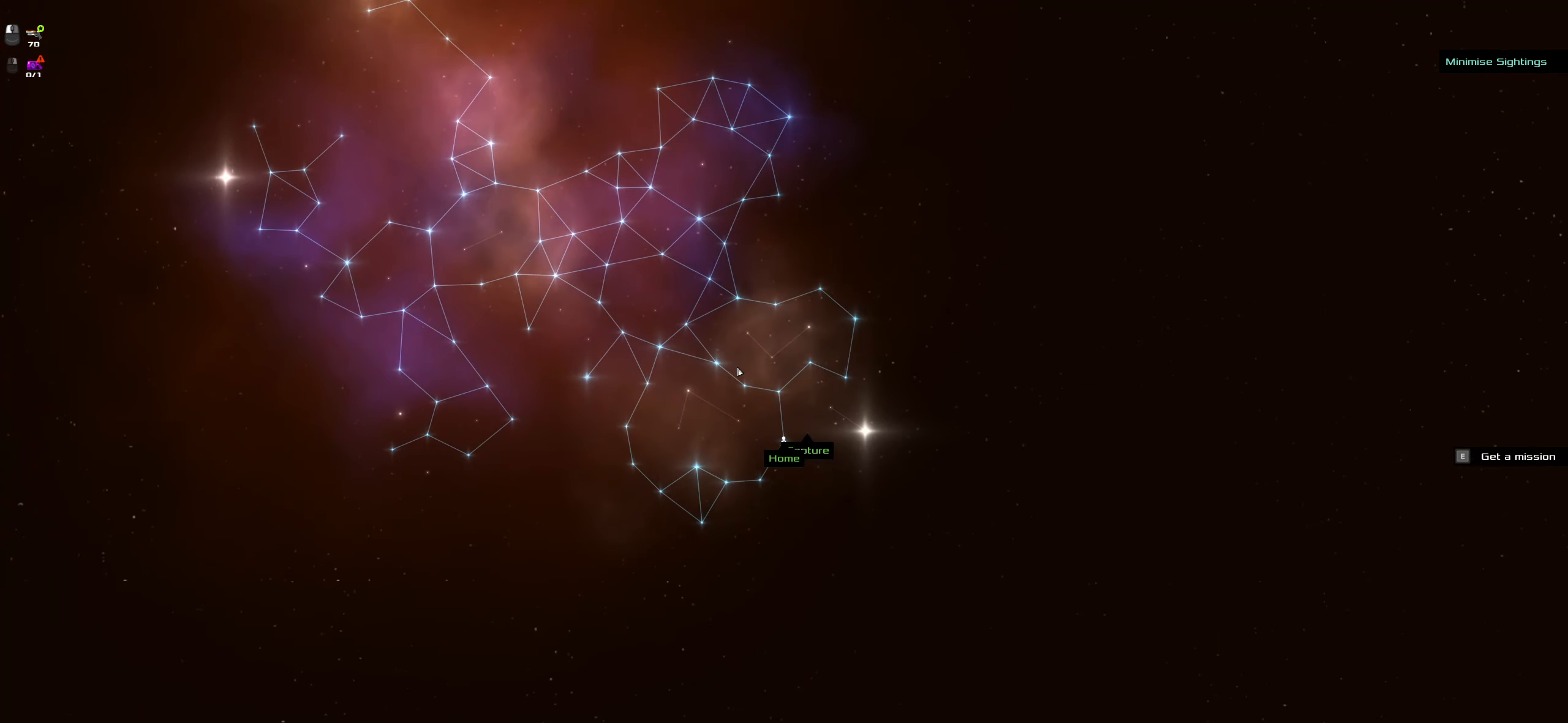
{"keys": ["f"], "mouse": ["wheel"], "events": [[500, "mouse_wheel", "down"]]}
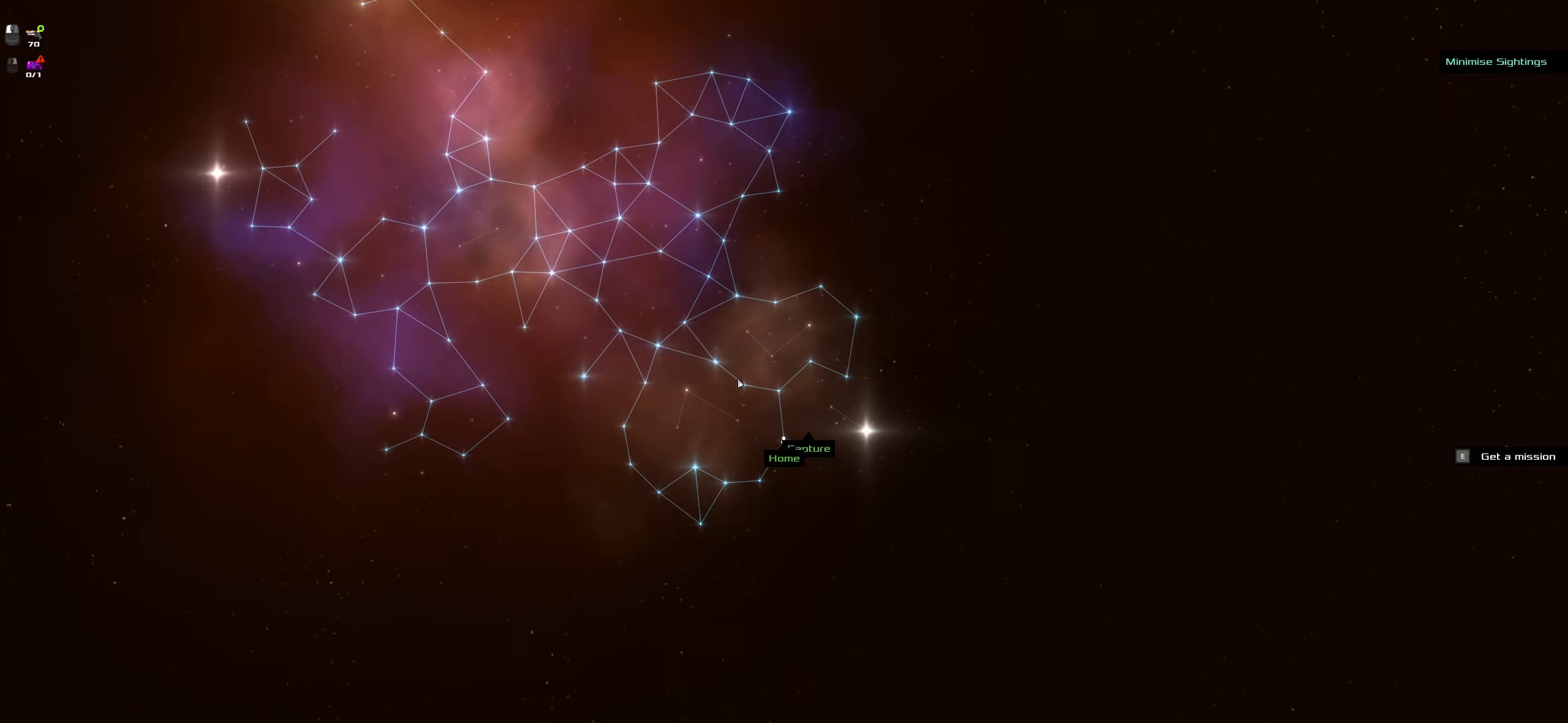
{"keys": ["f"], "mouse": ["wheel"], "events": [[34, "mouse_wheel", "up"], [84, "mouse_wheel", "down"], [134, "mouse_wheel", "up"], [367, "mouse_wheel", "down"]]}
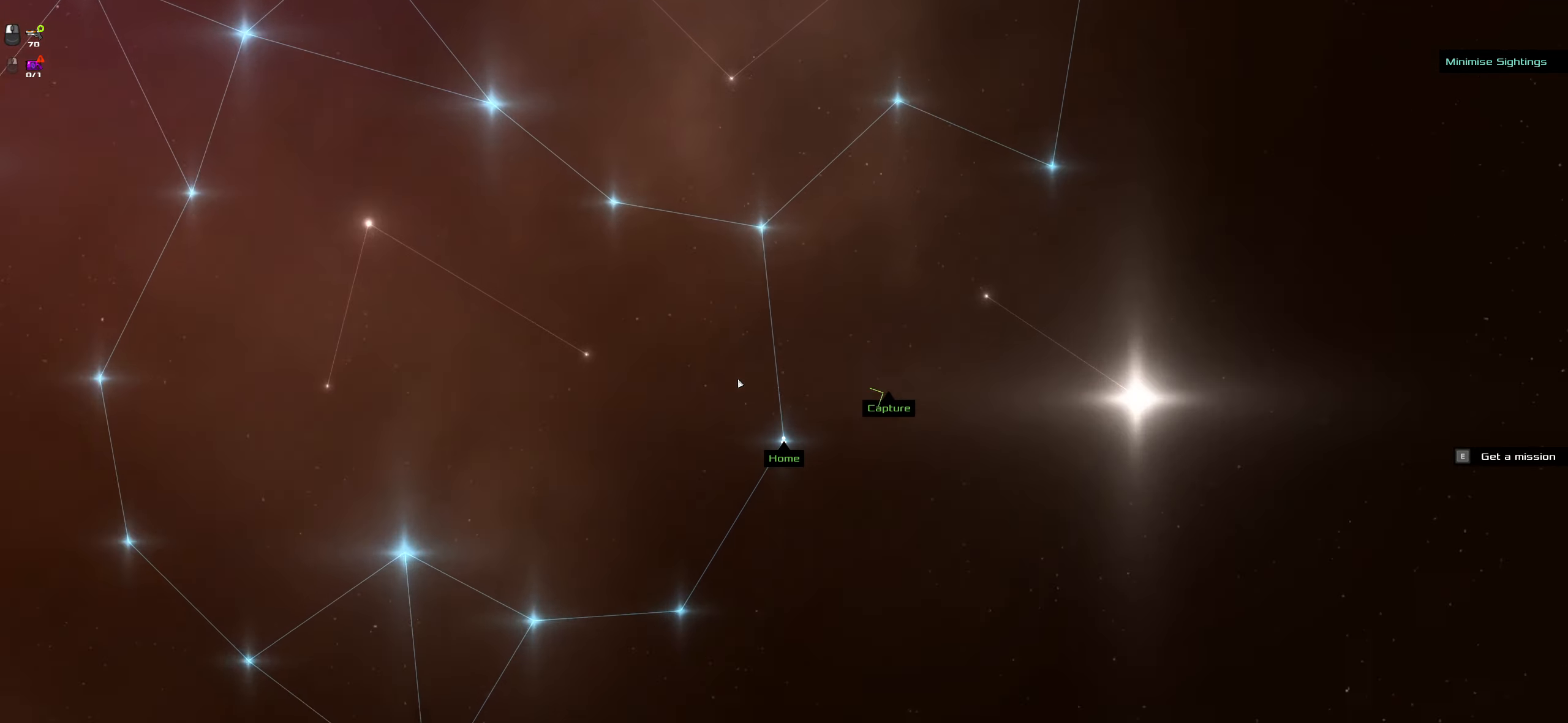
{"keys": ["f"], "mouse": [], "events": [[50, "mouse_wheel", "up"]]}
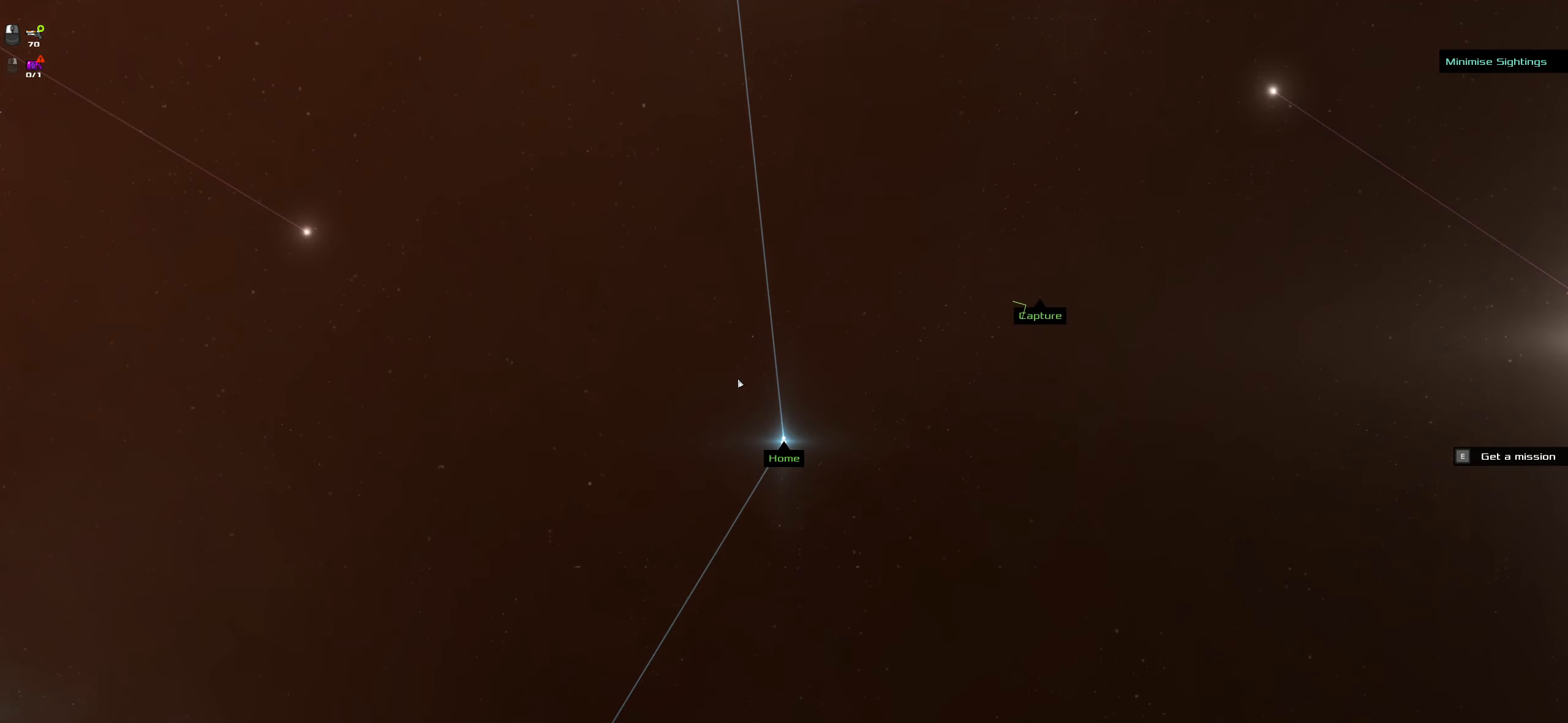
{"keys": ["f"], "mouse": [], "events": []}
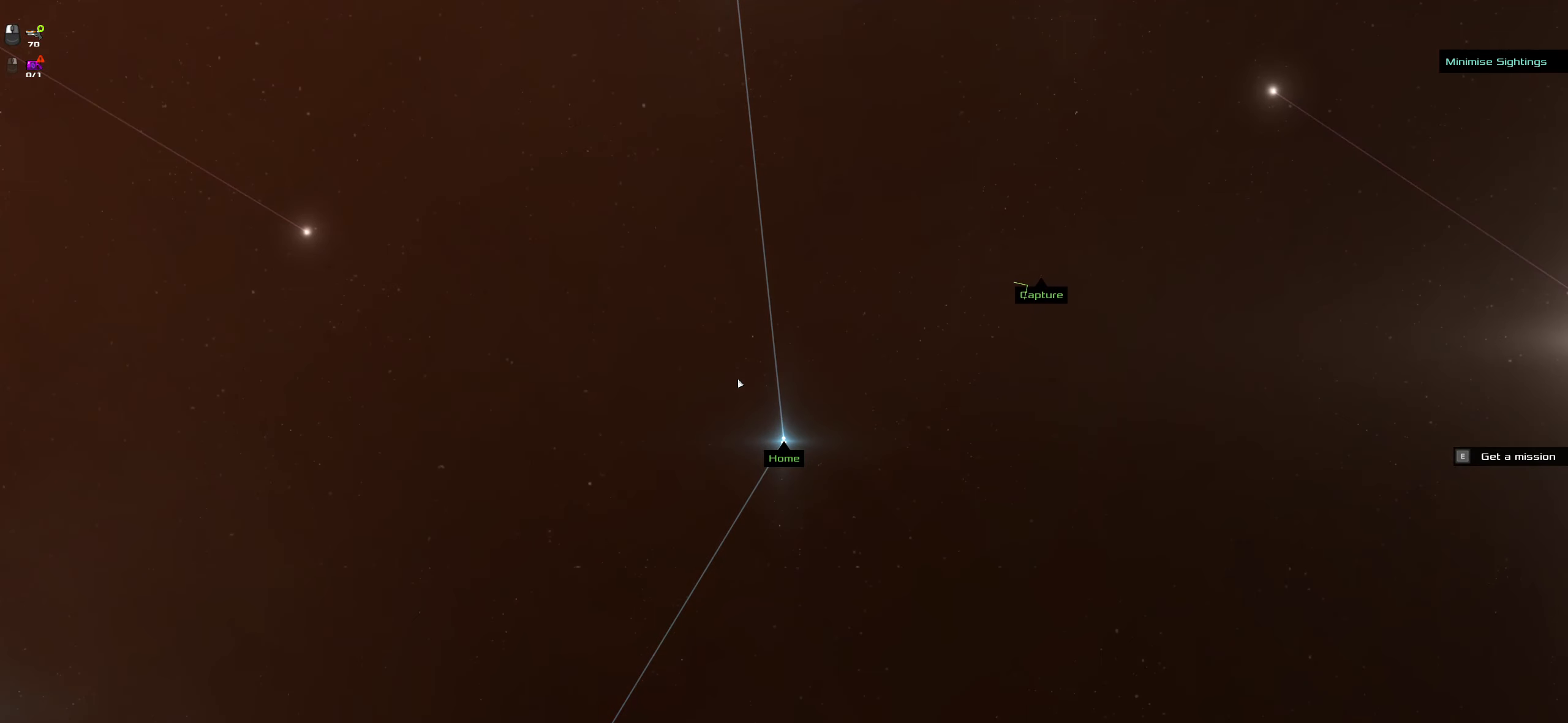
{"keys": ["f"], "mouse": [], "events": [[184, "mouse_wheel", "down"], [317, "mouse_wheel", "up"]]}
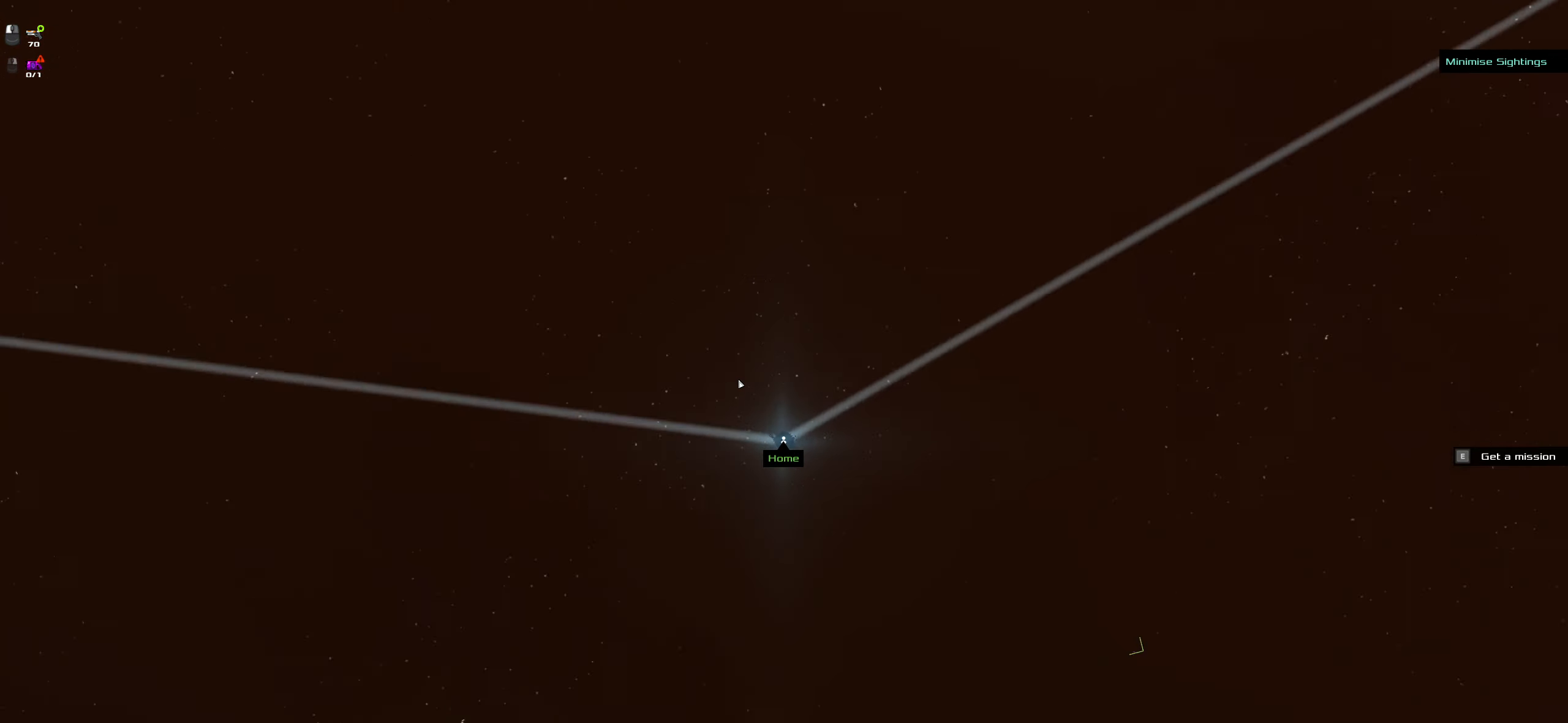
{"keys": ["f"], "mouse": [], "events": [[333, "mouse_wheel", "down"], [483, "mouse_wheel", "up"]]}
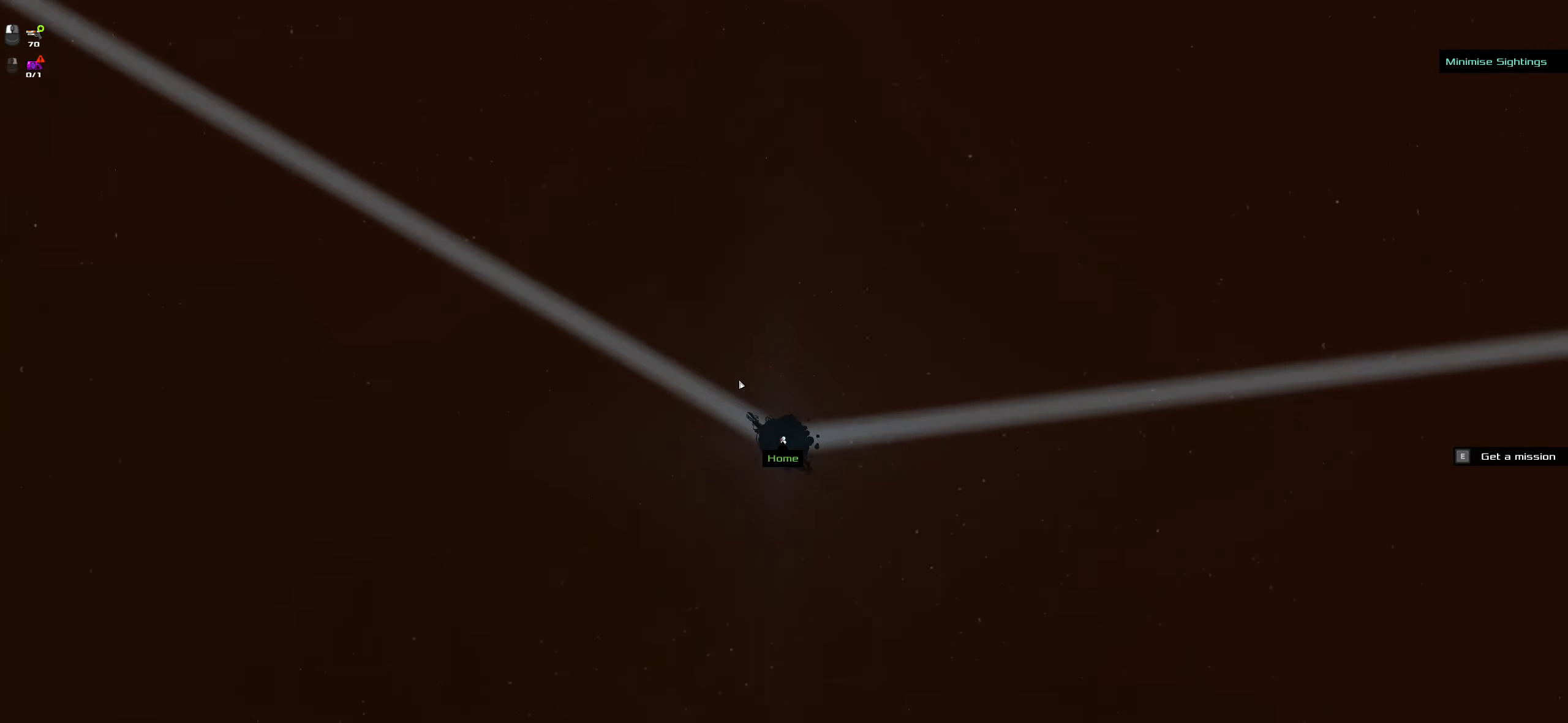
{"keys": ["f"], "mouse": [], "events": [[216, "mouse_wheel", "down"], [300, "mouse_wheel", "up"], [350, "mouse_wheel", "down"], [400, "mouse_wheel", "up"]]}
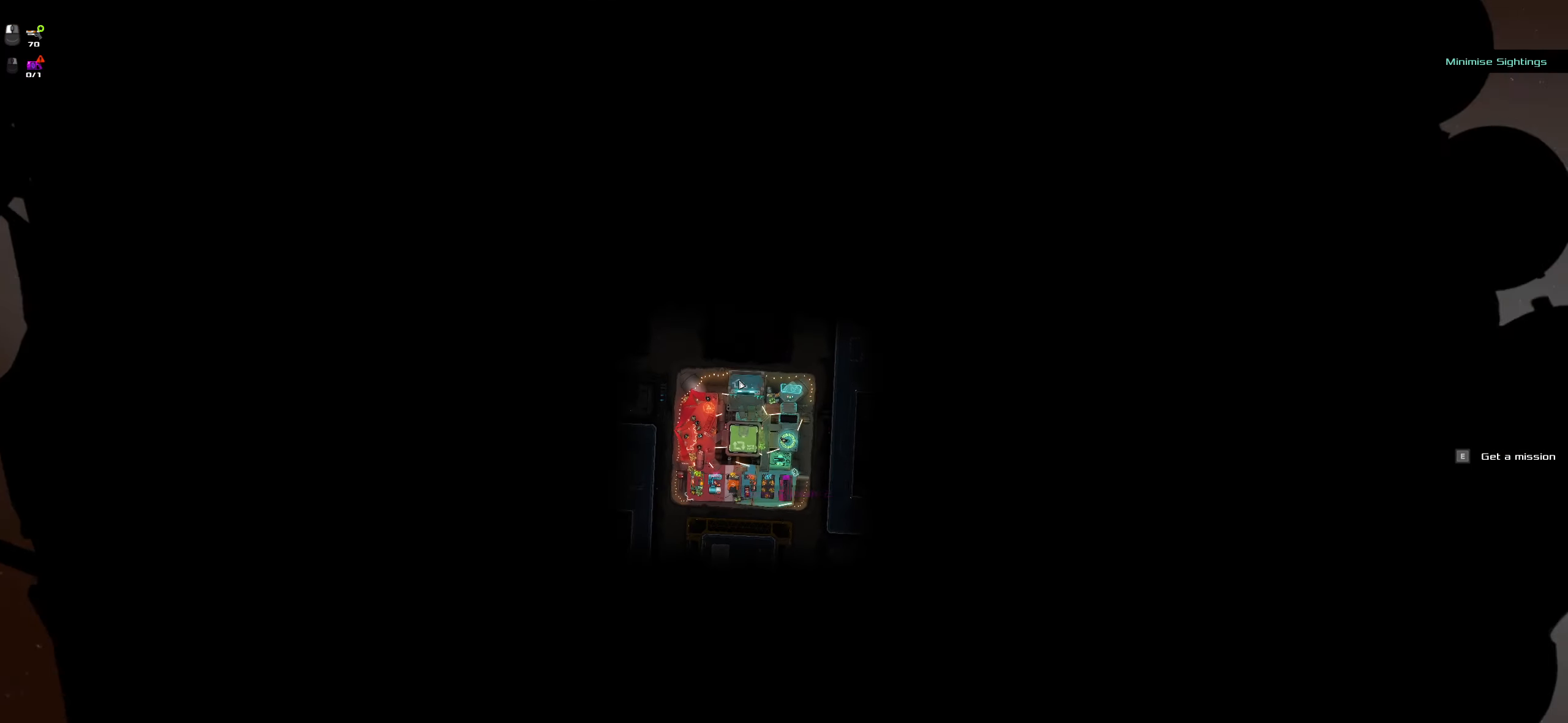
{"keys": ["a"], "mouse": [], "events": [[183, "a", "down"], [183, "f", "up"]]}
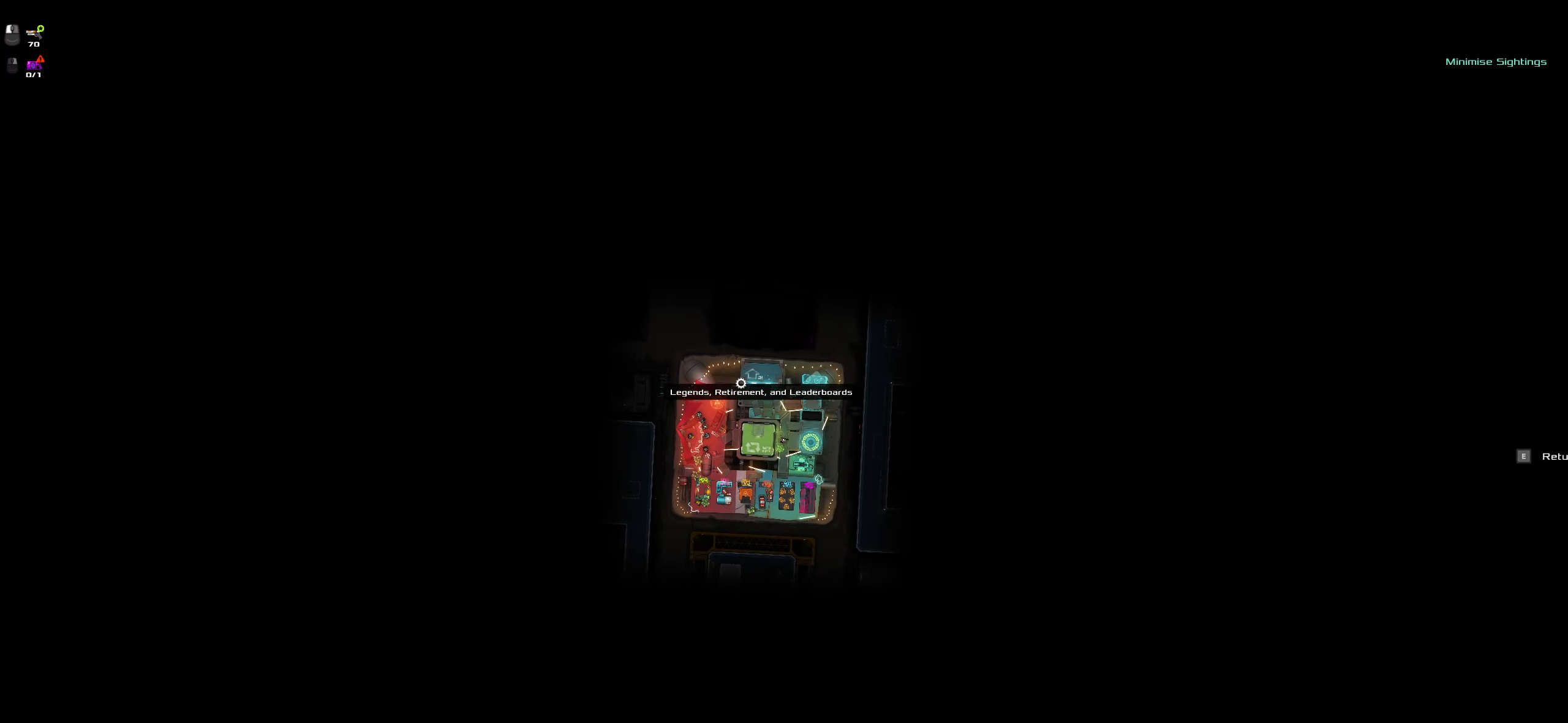
{"keys": ["space"], "mouse": [], "events": [[100, "e", "down"], [200, "a", "up"], [250, "e", "up"], [283, "f", "down"], [433, "f", "up"], [483, "space", "down"]]}
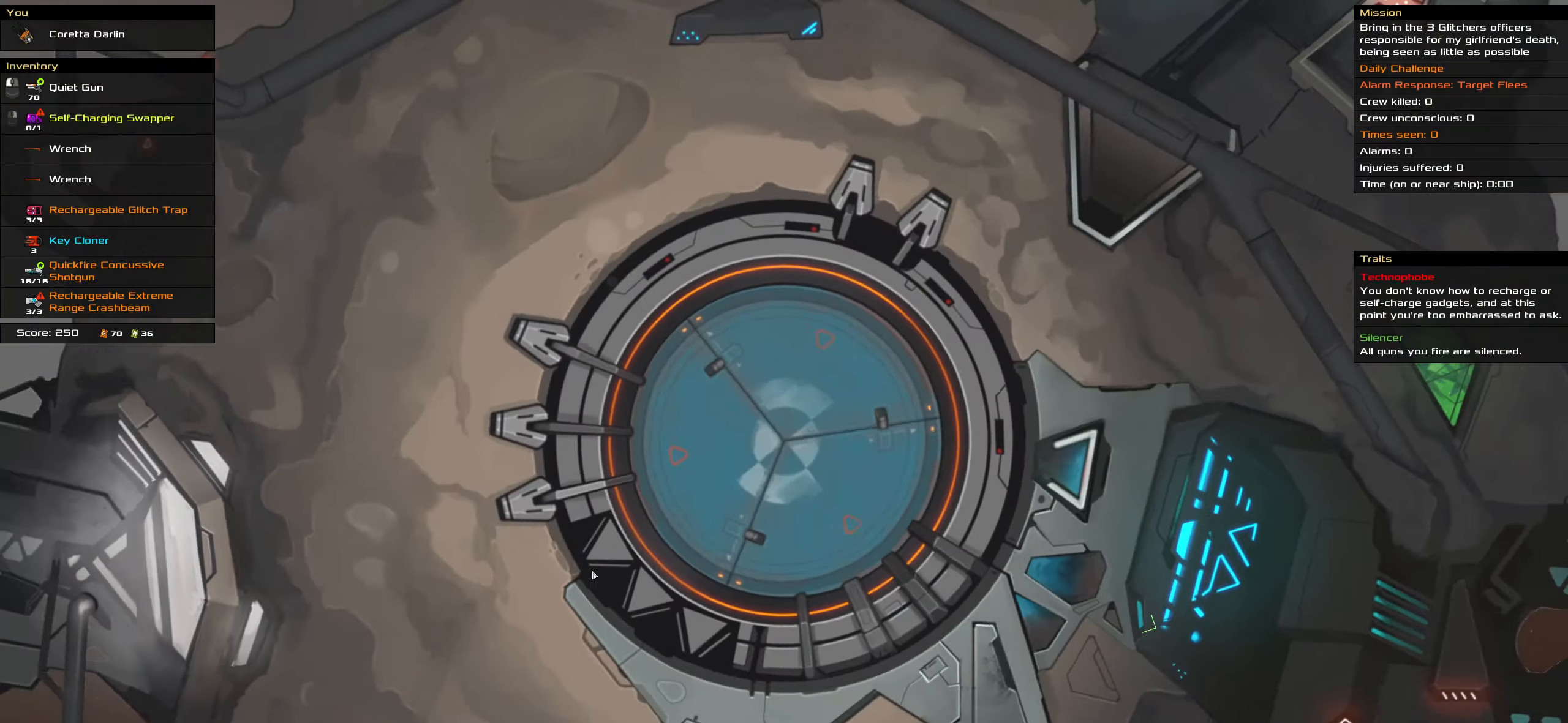
{"keys": ["f"], "mouse": ["left"], "events": [[16, "mouse_left", "down"], [66, "space", "up"], [450, "f", "down"]]}
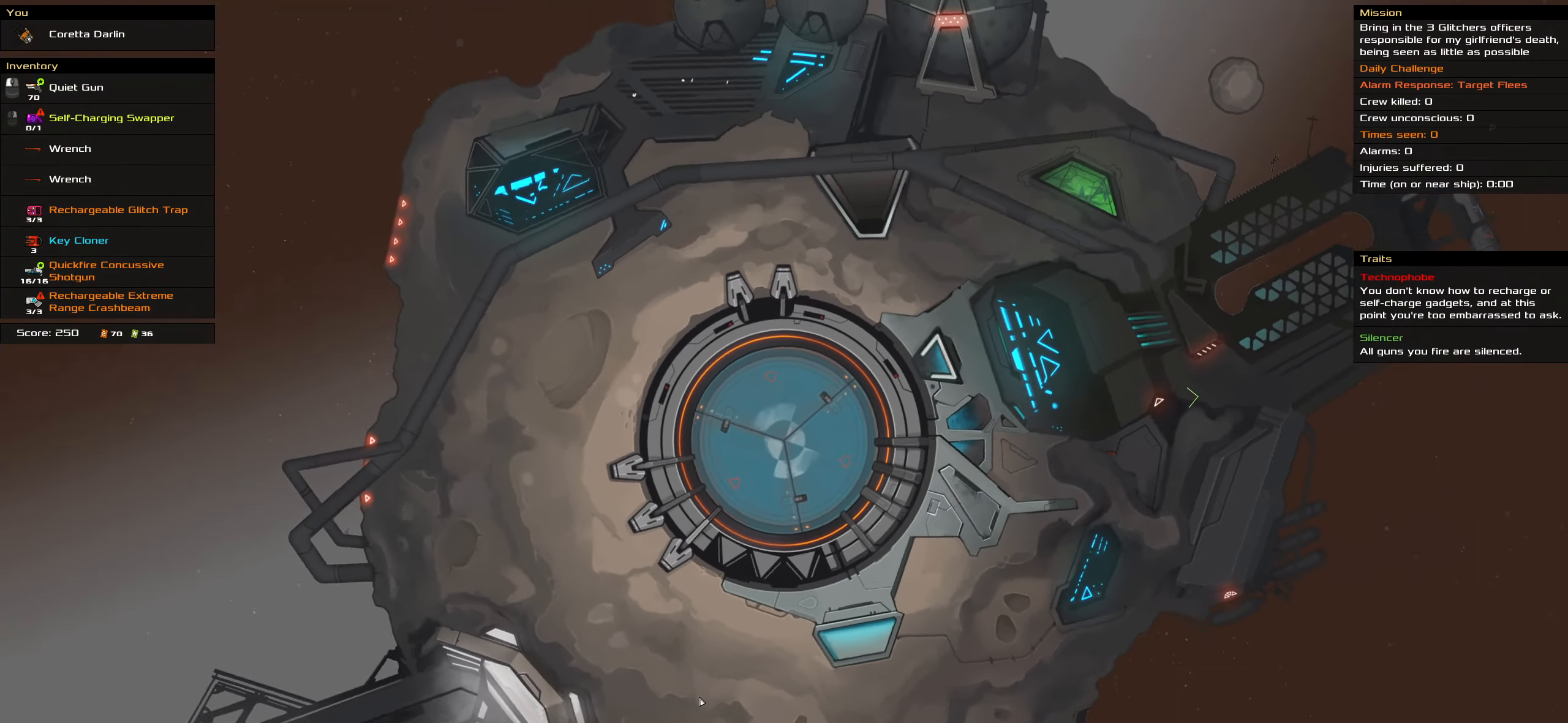
{"keys": [], "mouse": ["left"], "events": [[83, "f", "up"], [133, "space", "down"], [266, "space", "up"], [366, "f", "down"], [500, "f", "up"]]}
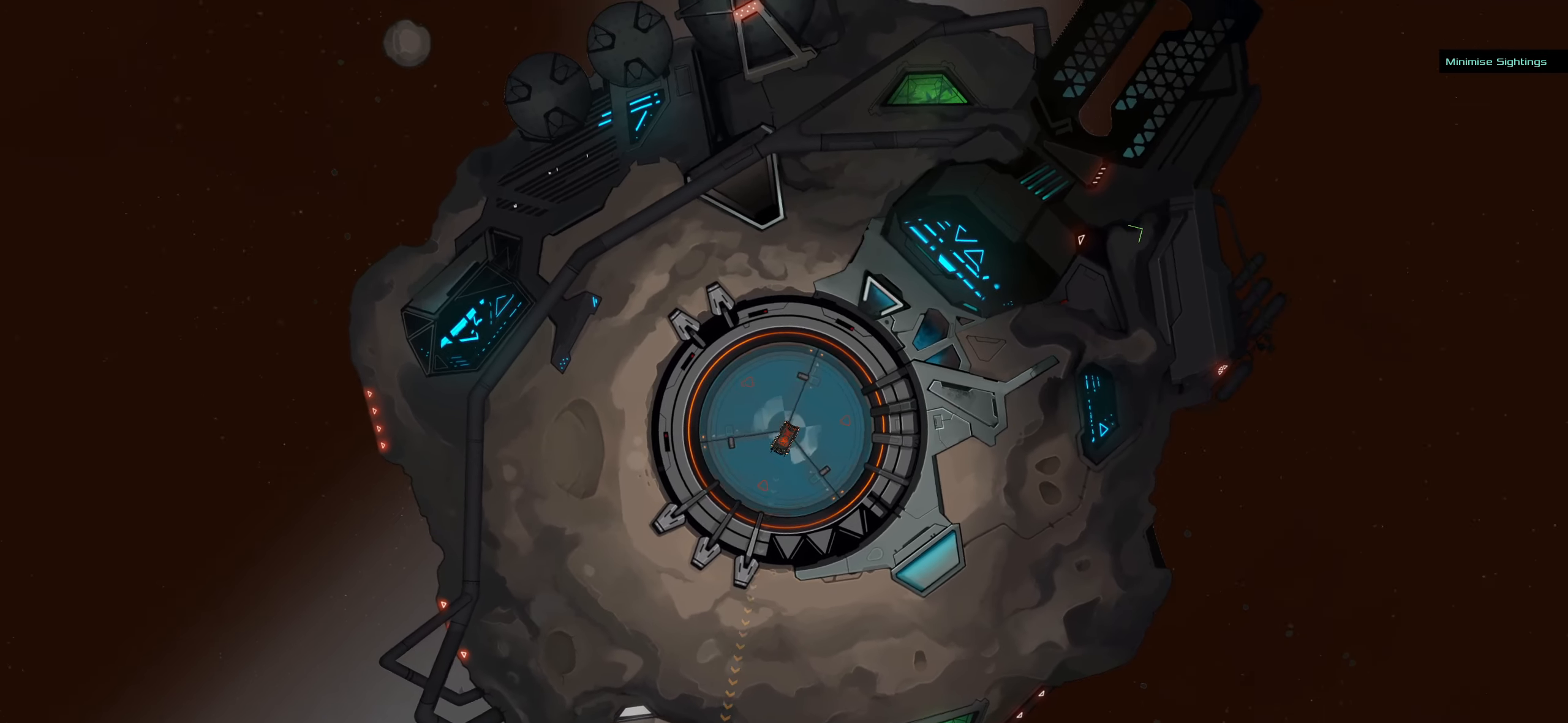
{"keys": ["space"], "mouse": ["left"], "events": [[433, "space", "down"]]}
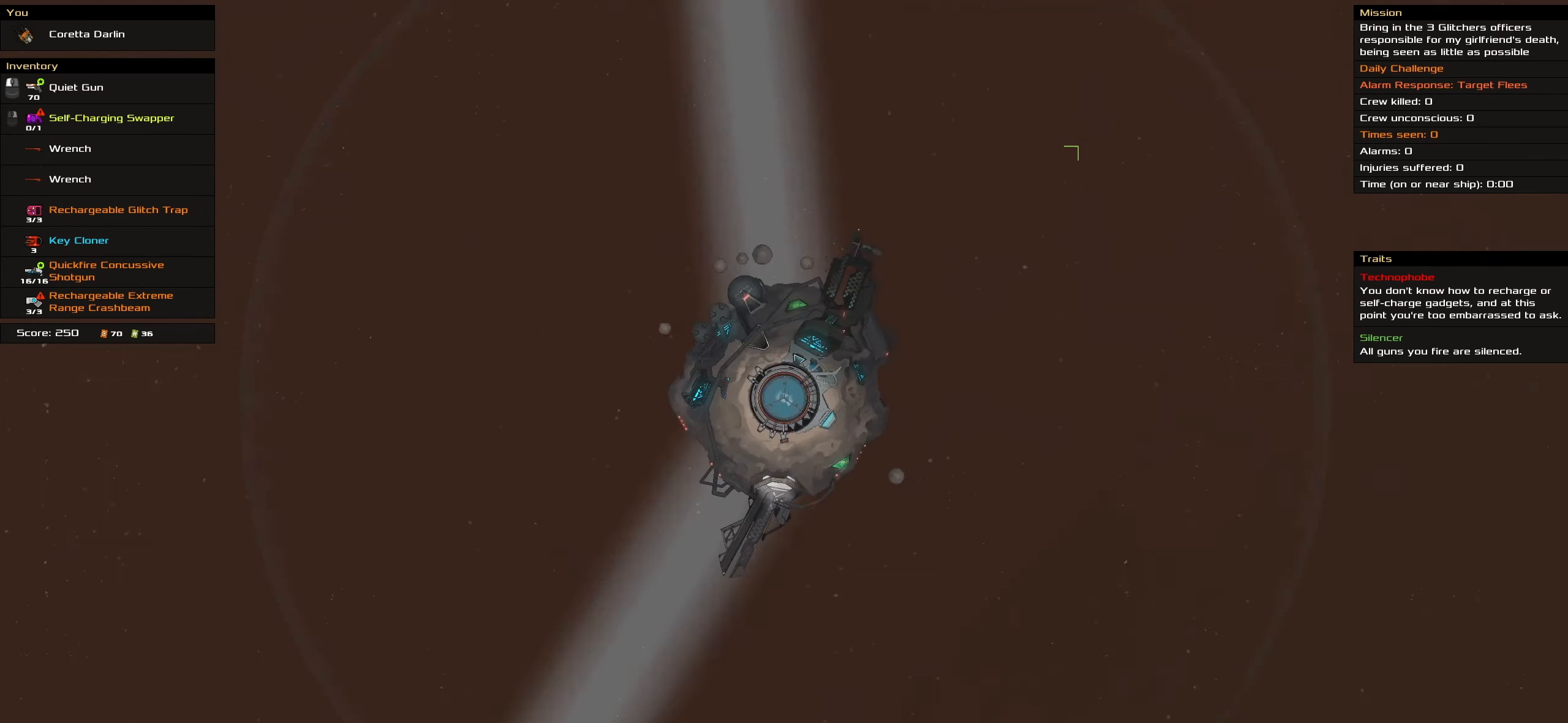
{"keys": [], "mouse": ["left"], "events": [[16, "space", "up"]]}
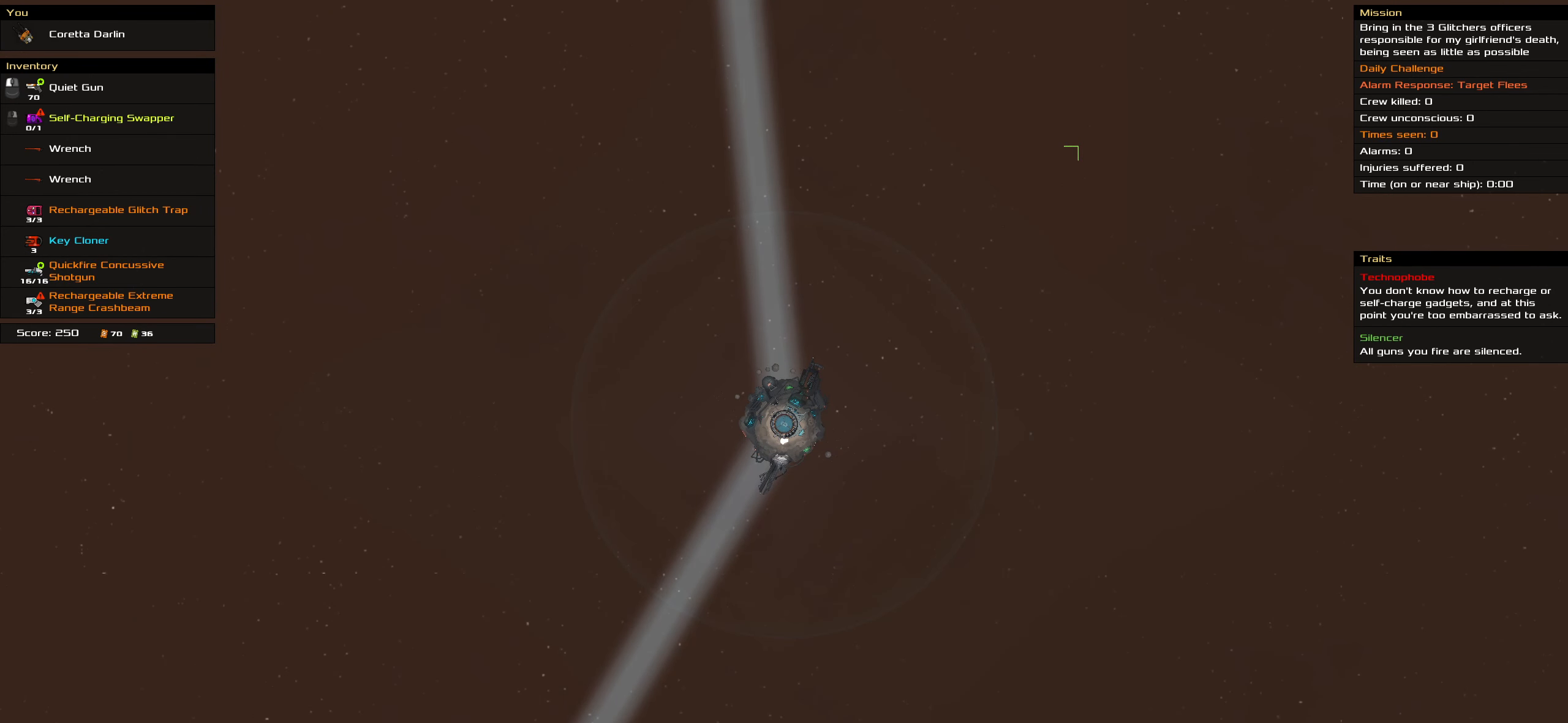
{"keys": [], "mouse": ["left"], "events": []}
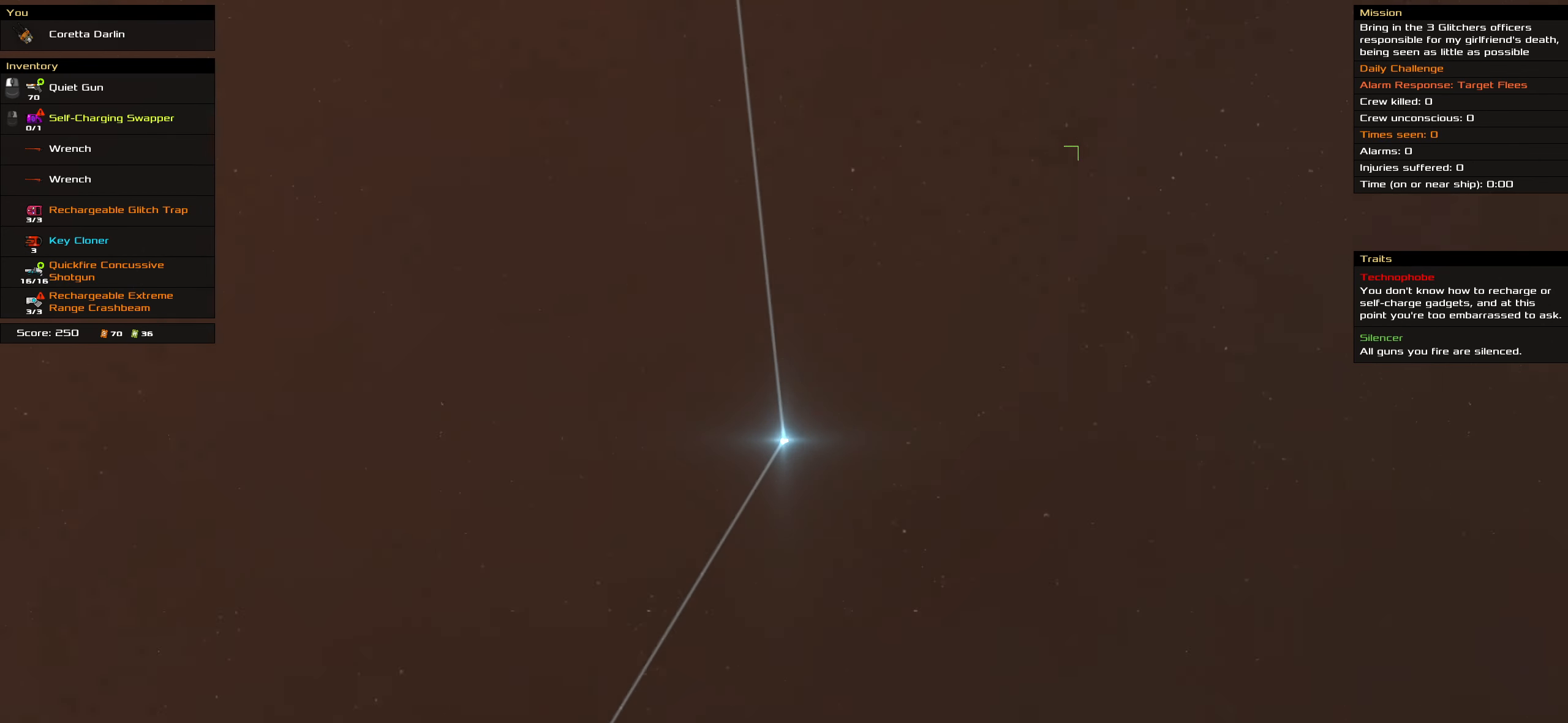
{"keys": [], "mouse": ["left"], "events": []}
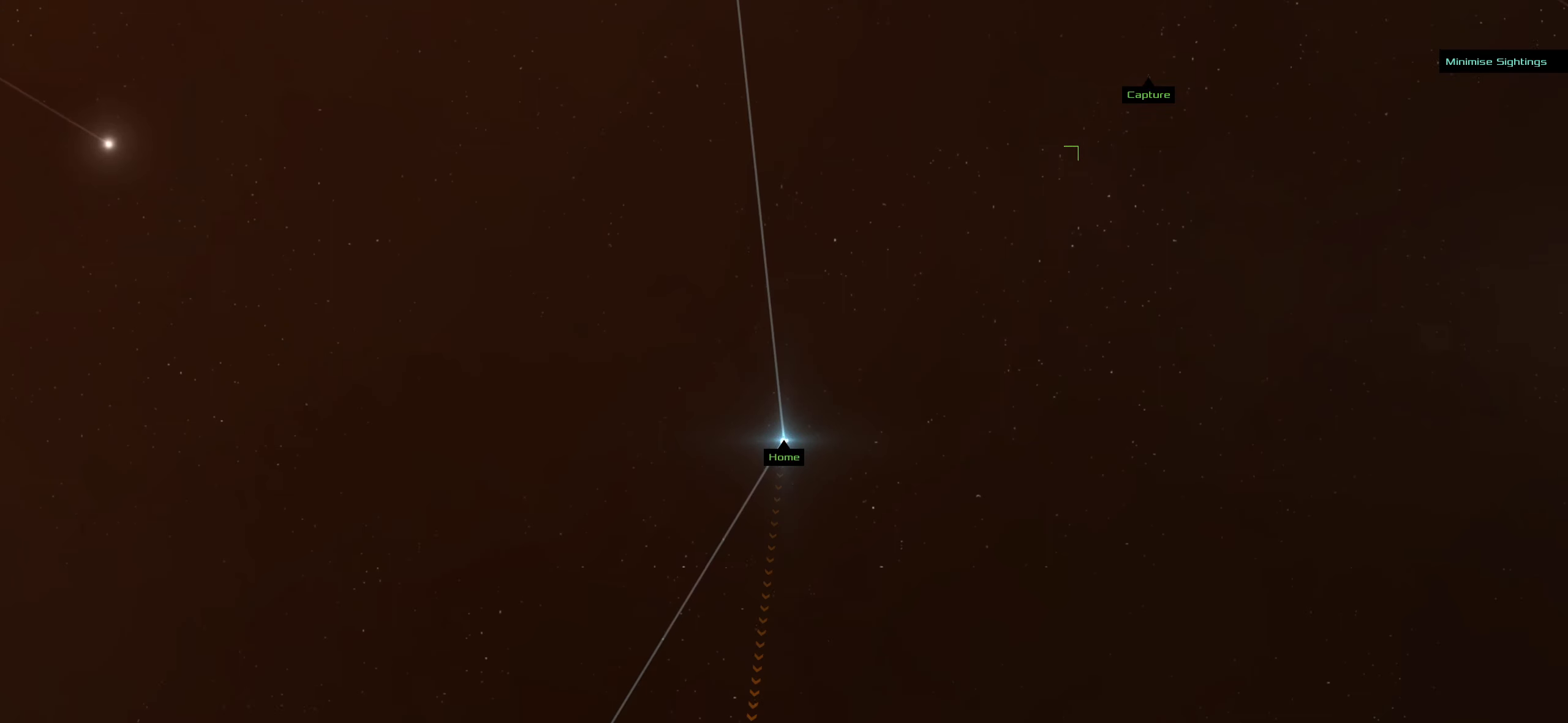
{"keys": ["f"], "mouse": ["left"], "events": [[33, "space", "down"], [116, "space", "up"], [166, "f", "down"]]}
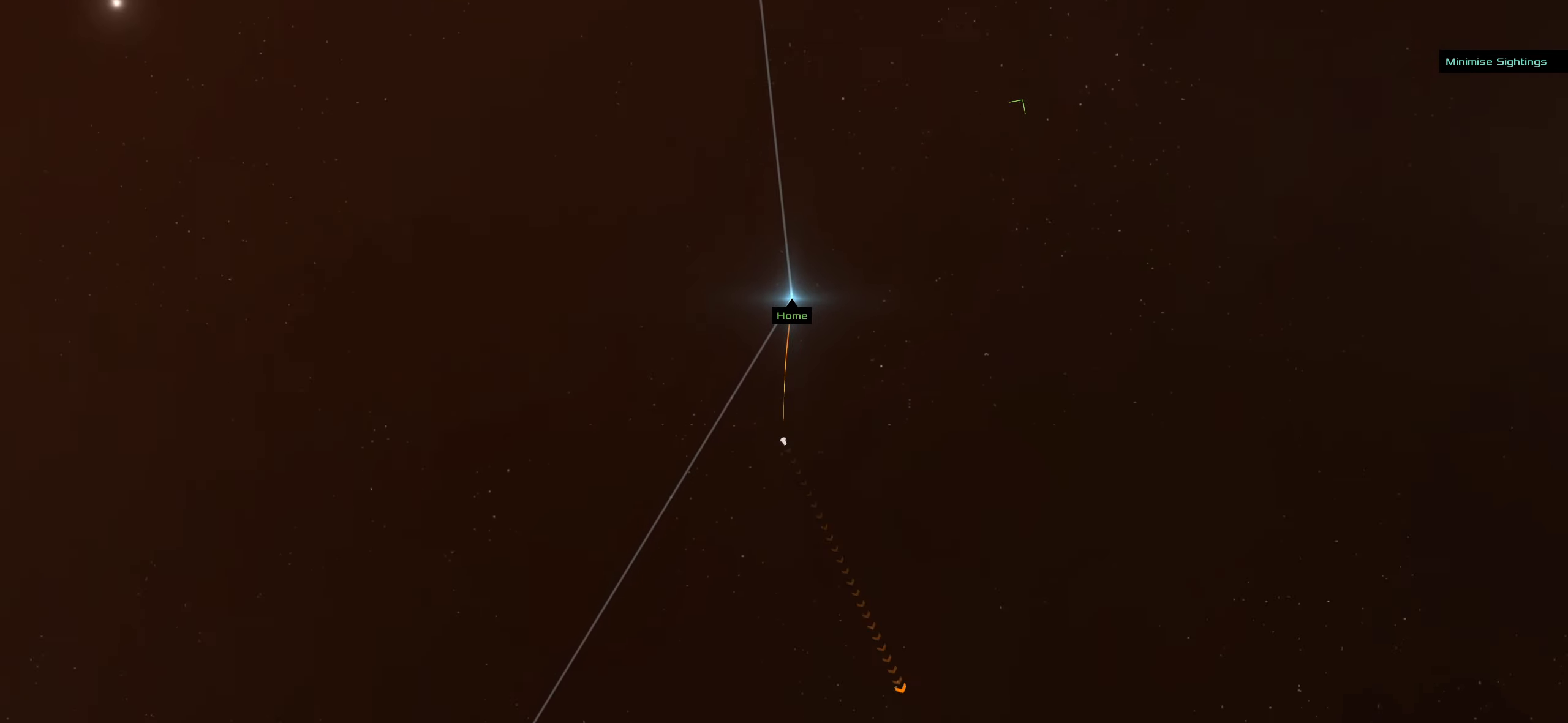
{"keys": ["f"], "mouse": ["left"], "events": []}
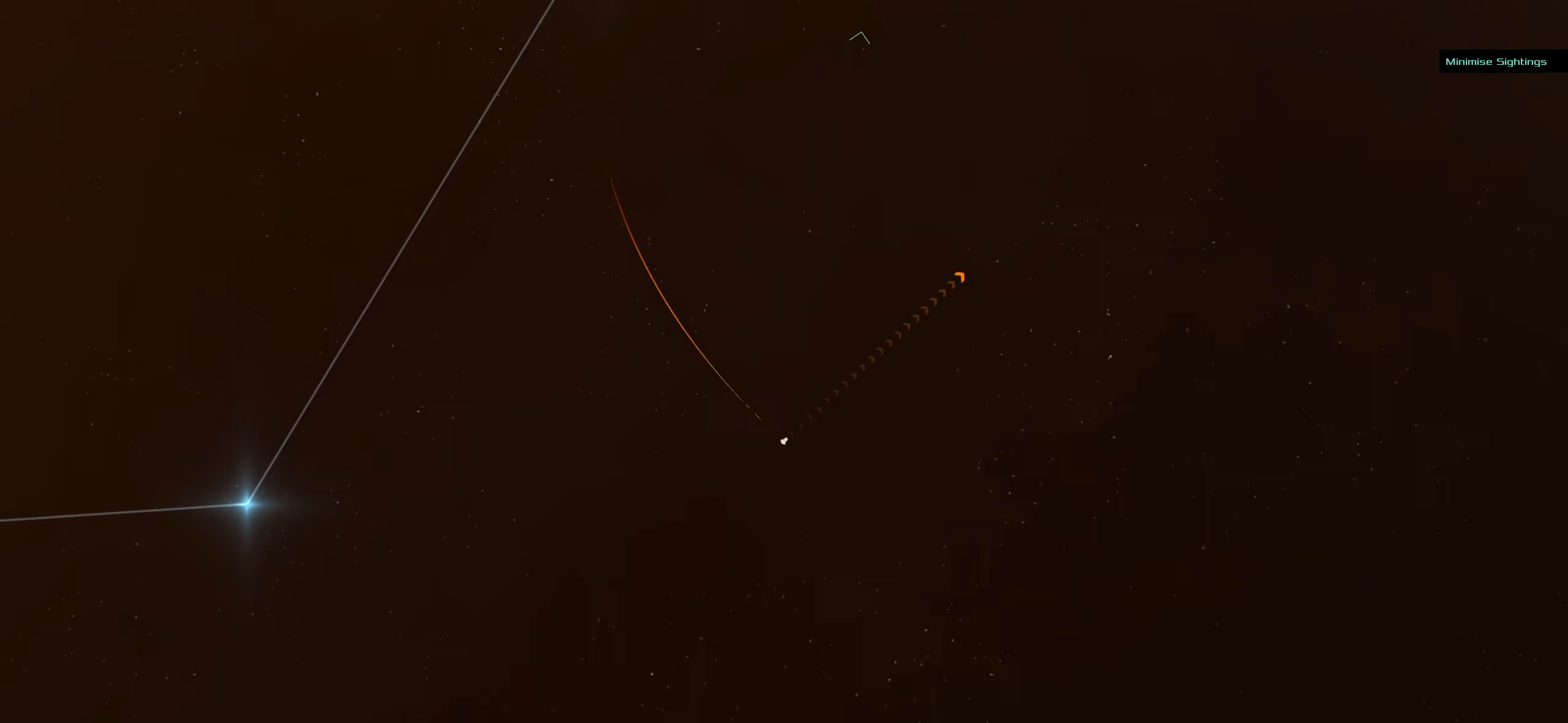
{"keys": [], "mouse": ["left"], "events": [[283, "f", "up"]]}
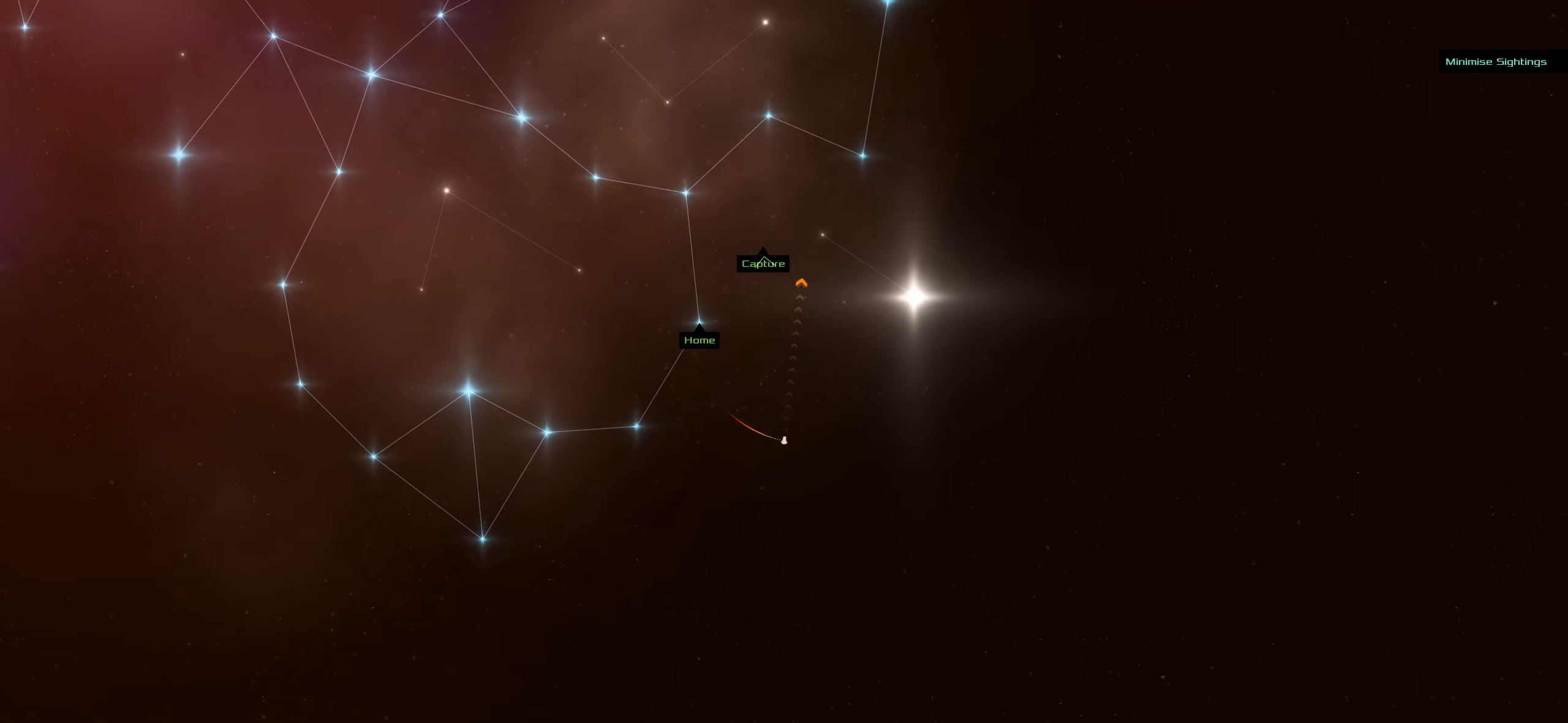
{"keys": ["caps_lock"], "mouse": [], "events": [[17, "caps_lock", "down"], [400, "mouse_left", "up"]]}
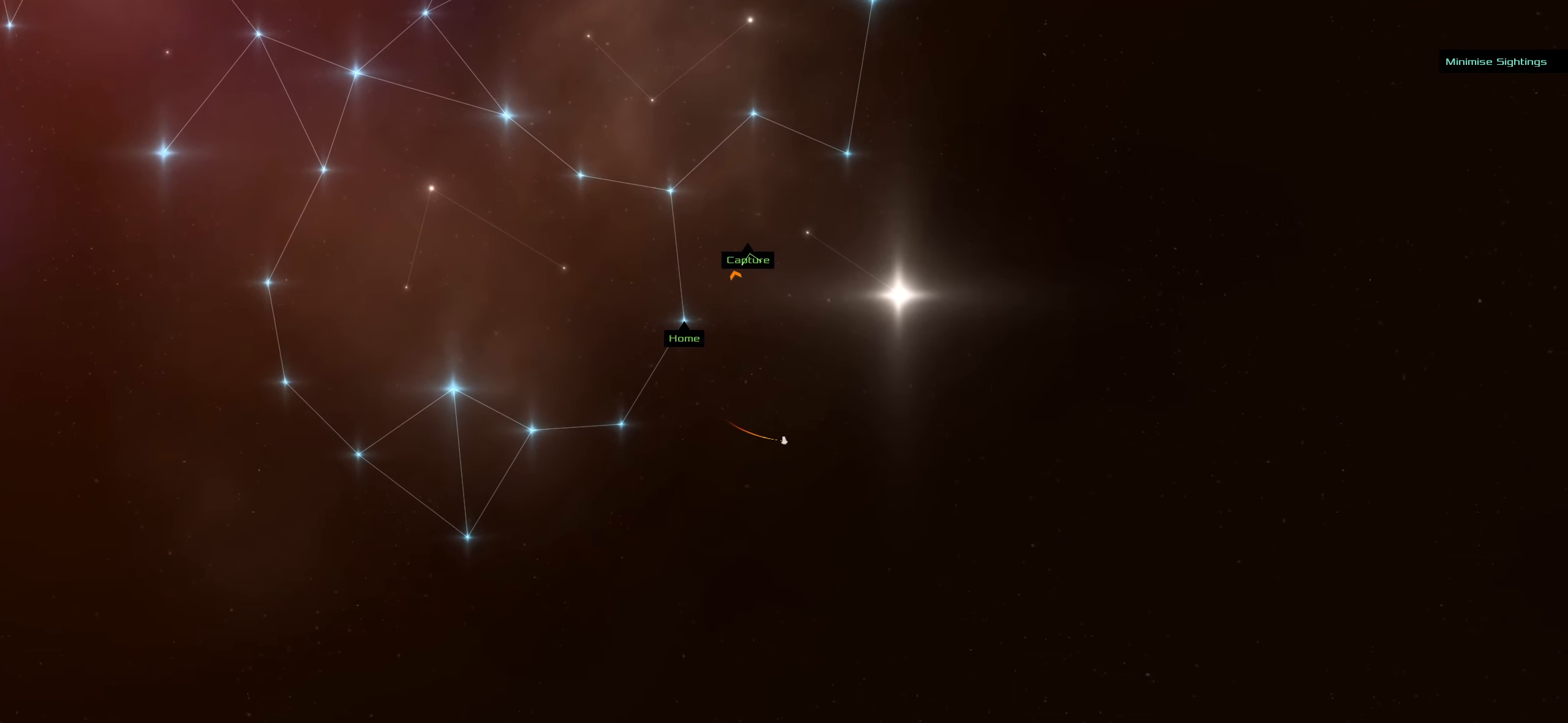
{"keys": ["caps_lock"], "mouse": ["right"], "events": [[33, "mouse_right", "down"]]}
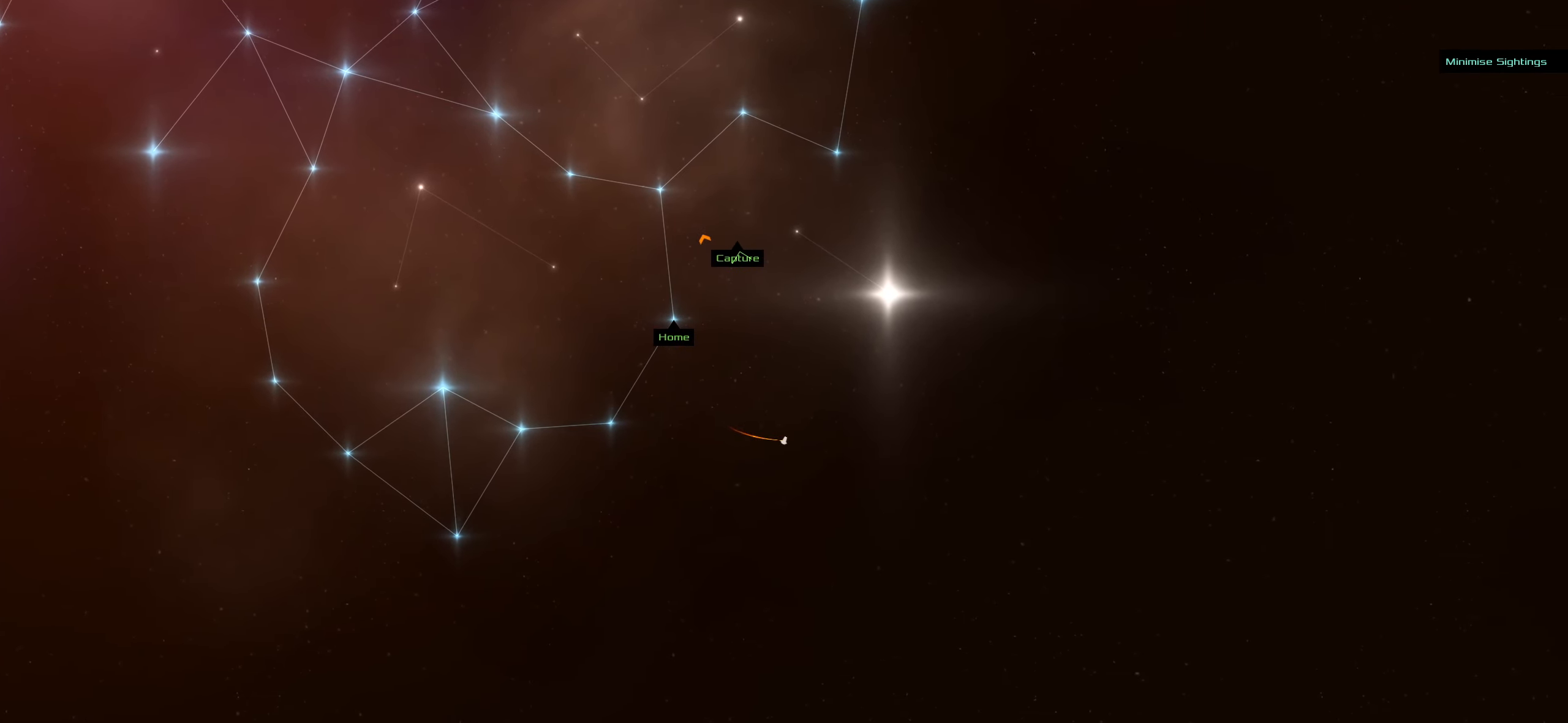
{"keys": ["caps_lock"], "mouse": ["right"], "events": []}